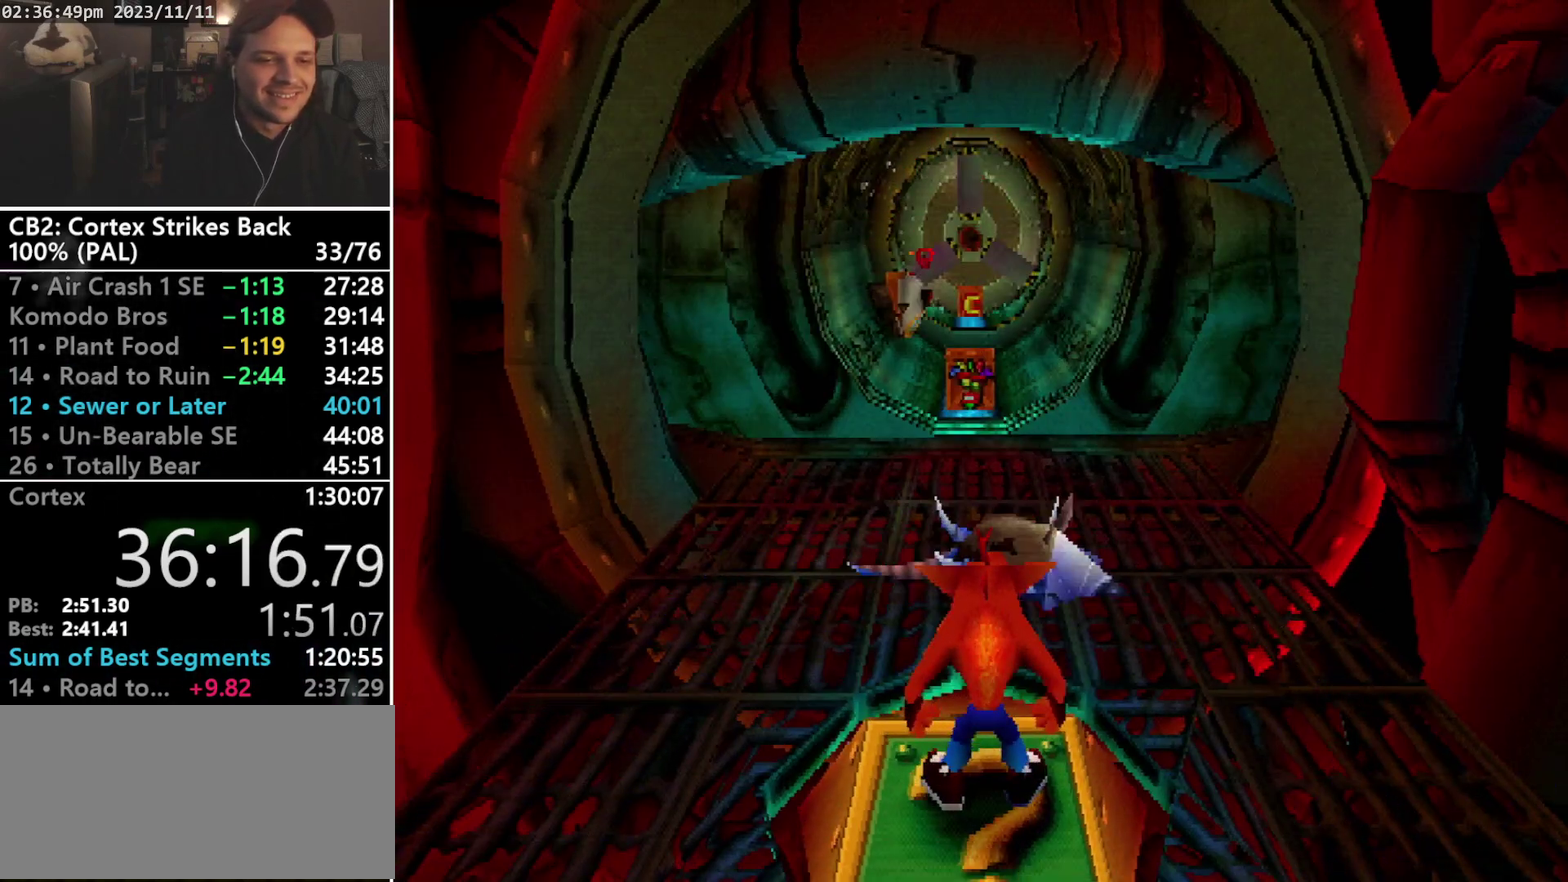
Gameplay with a controller (PlayStation layout); each line is a JSON object with the inputs held at the frame after it. "events" lists button and stick changes between this image and that frame as [ms after this image, input, new state], when the widget could be followed in between. Not read: CIRCLE L3 R3 left_stick right_stick.
{"buttons": ["DPAD_UP", "DPAD_LEFT"], "events": [[100, "DPAD_UP", "down"], [267, "CROSS", "down"], [467, "CROSS", "up"], [500, "DPAD_LEFT", "down"]]}
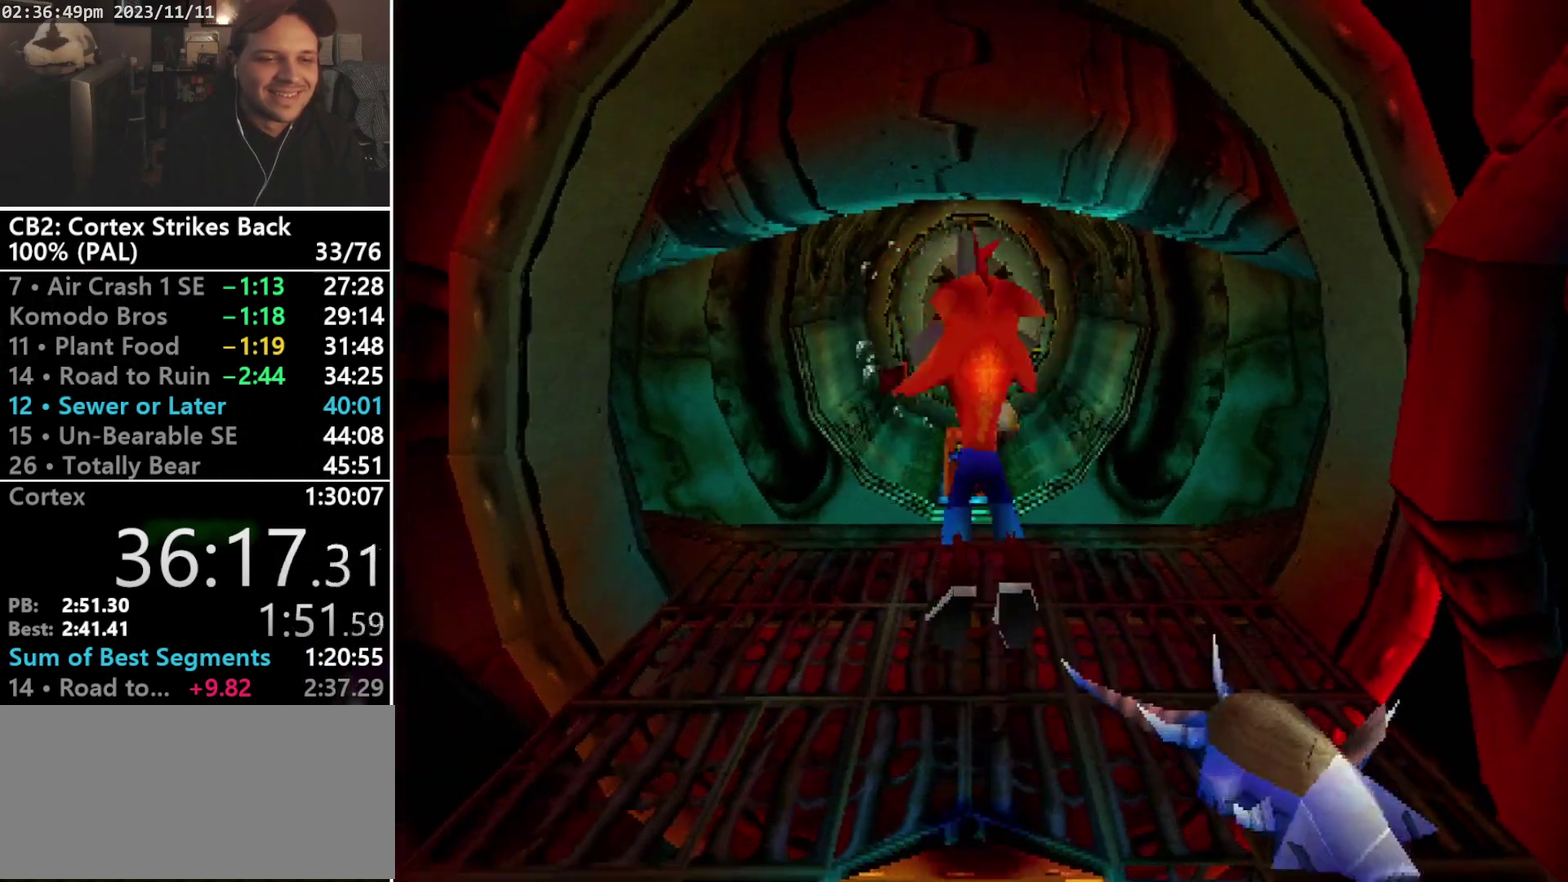
{"buttons": ["DPAD_UP"], "events": [[100, "DPAD_LEFT", "up"]]}
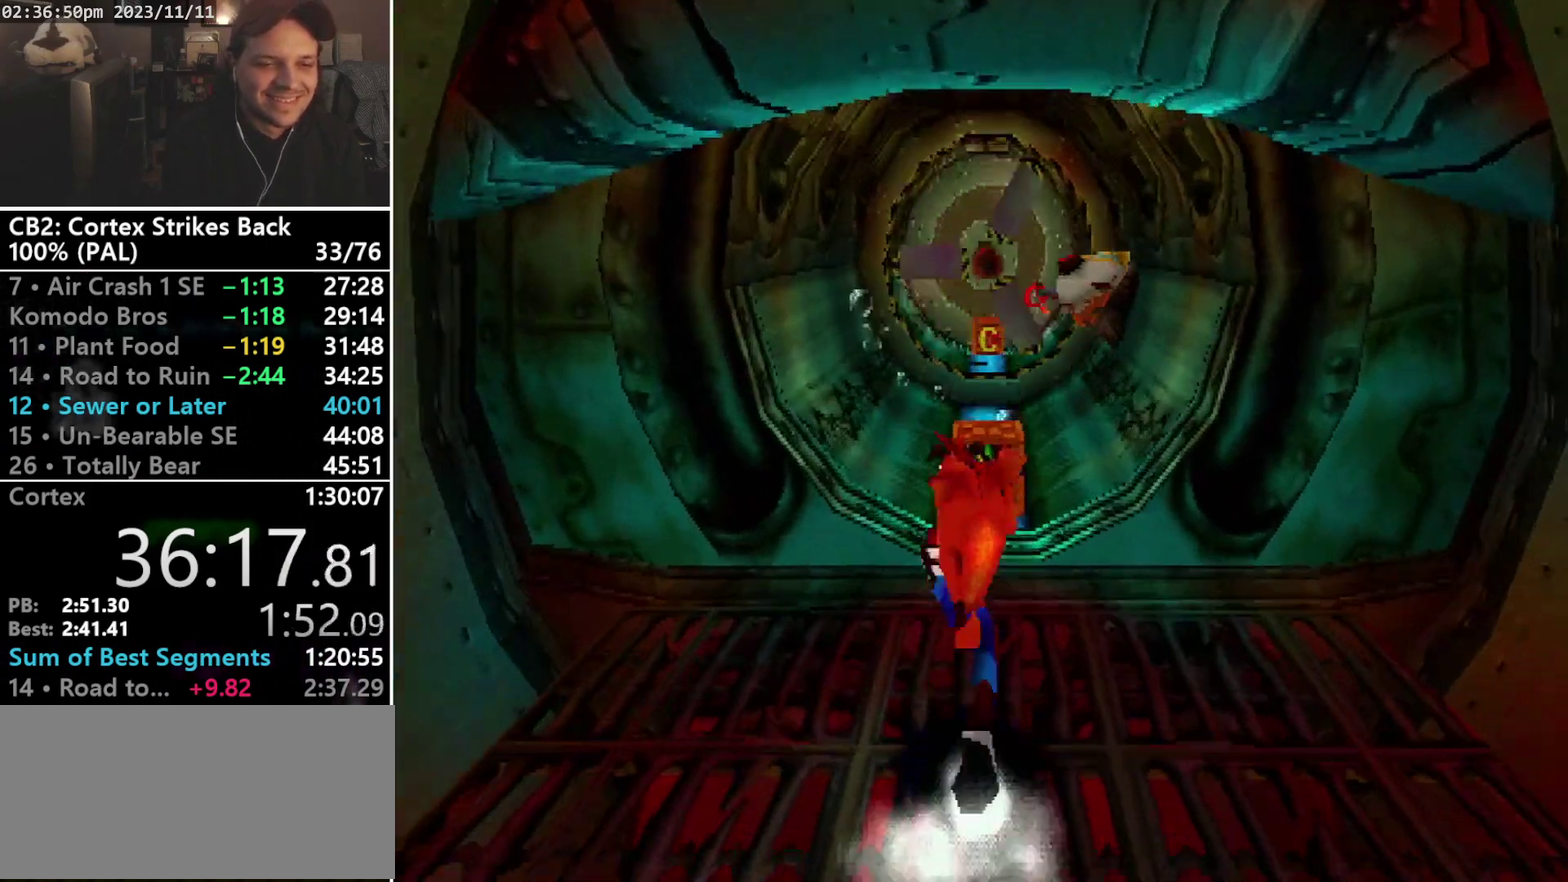
{"buttons": ["SQUARE", "DPAD_UP"], "events": [[333, "SQUARE", "down"]]}
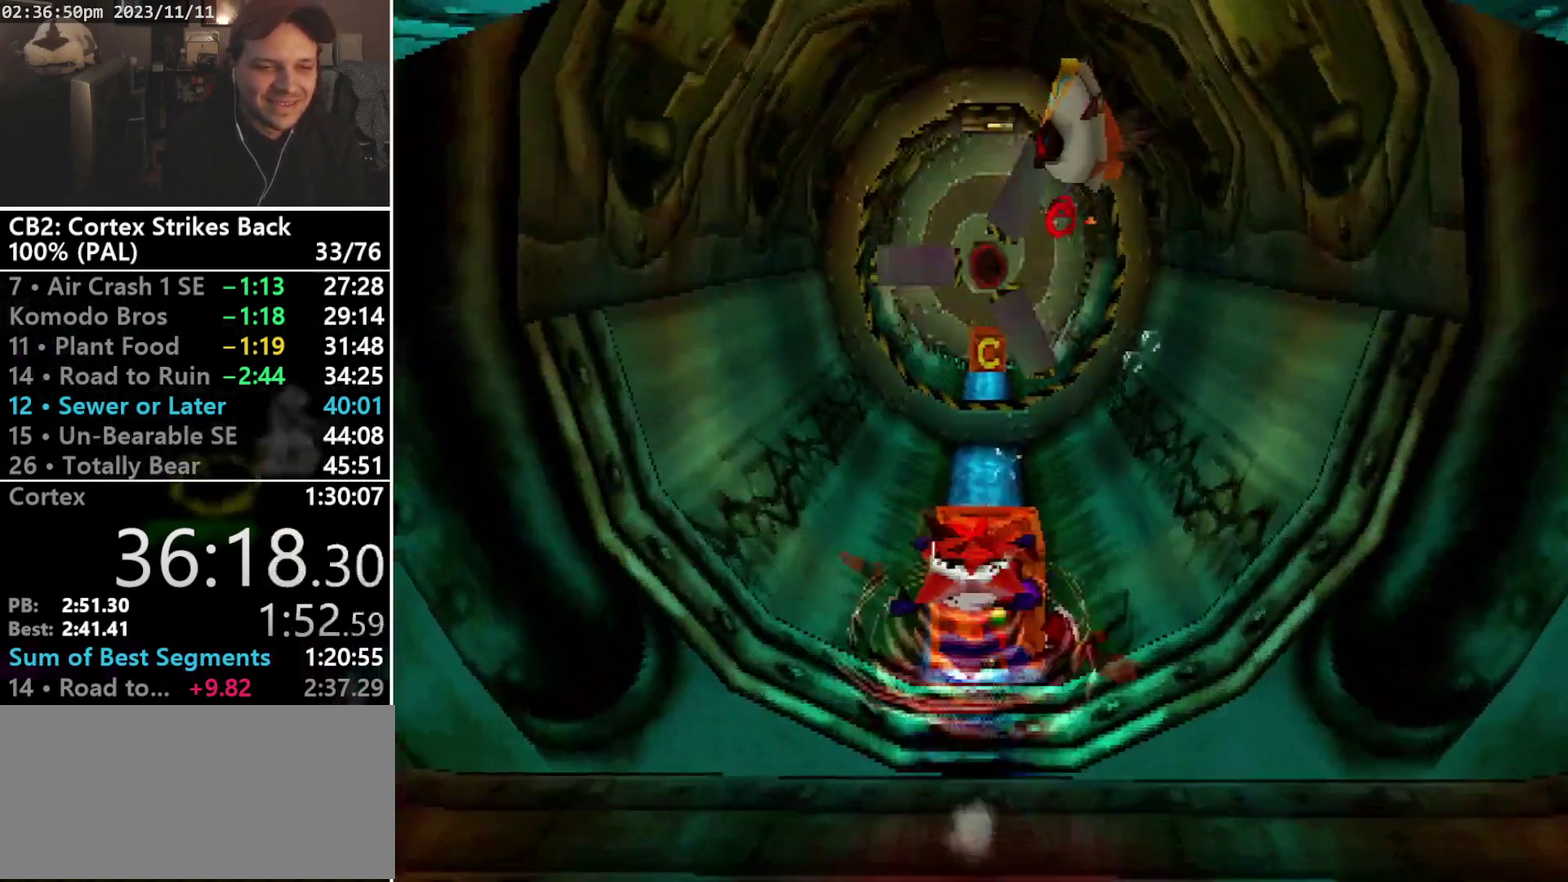
{"buttons": [], "events": [[133, "SQUARE", "up"], [200, "DPAD_LEFT", "down"], [467, "DPAD_LEFT", "up"], [467, "DPAD_UP", "up"]]}
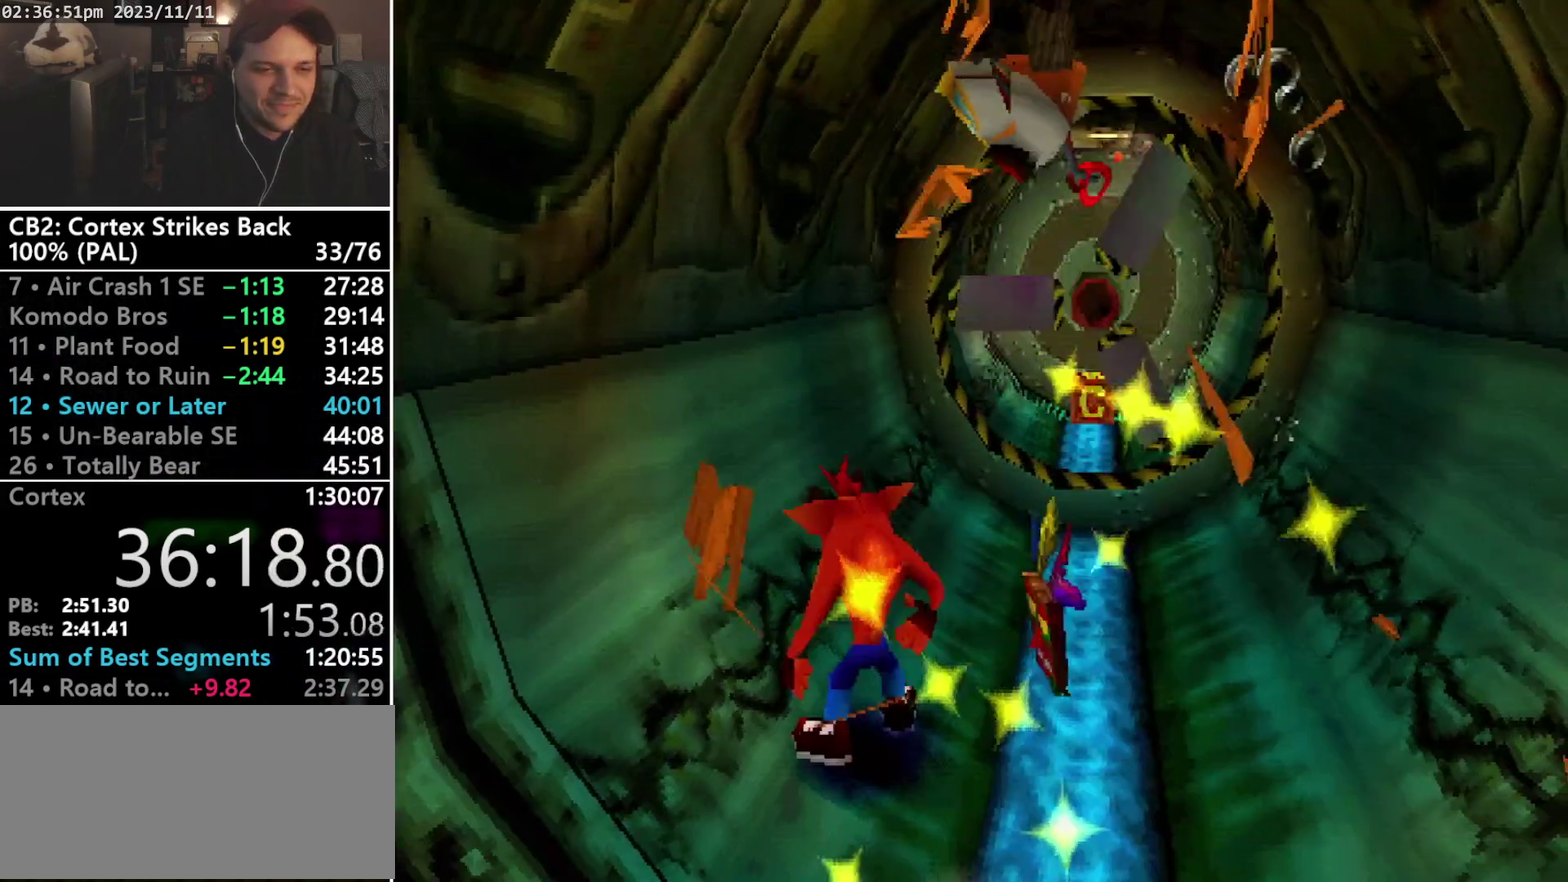
{"buttons": ["DPAD_UP"], "events": [[400, "DPAD_UP", "down"]]}
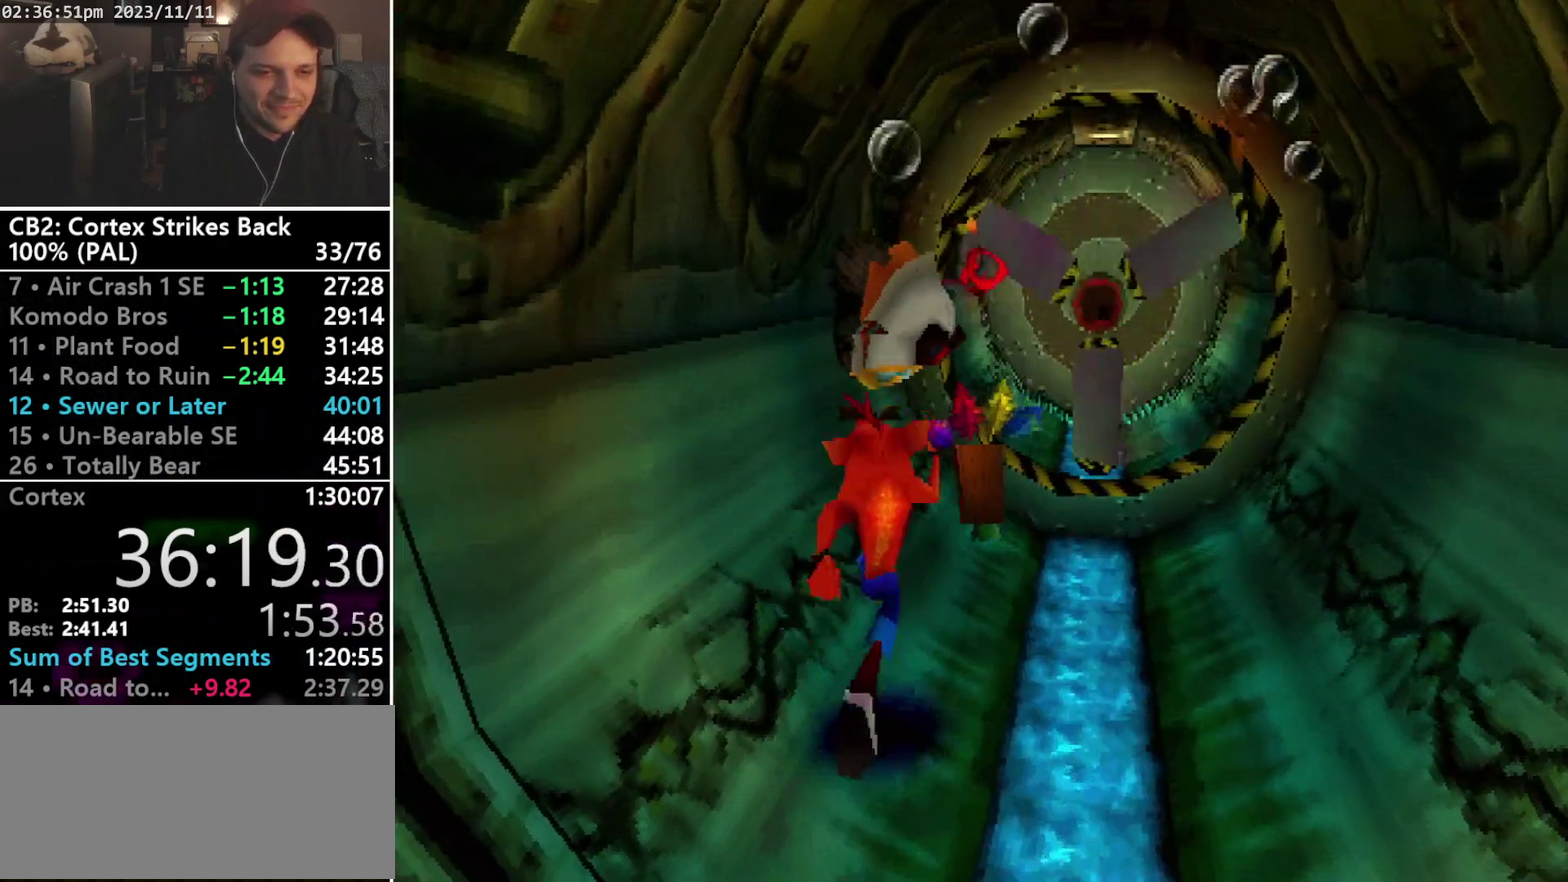
{"buttons": ["DPAD_UP"], "events": [[267, "SQUARE", "down"], [467, "SQUARE", "up"]]}
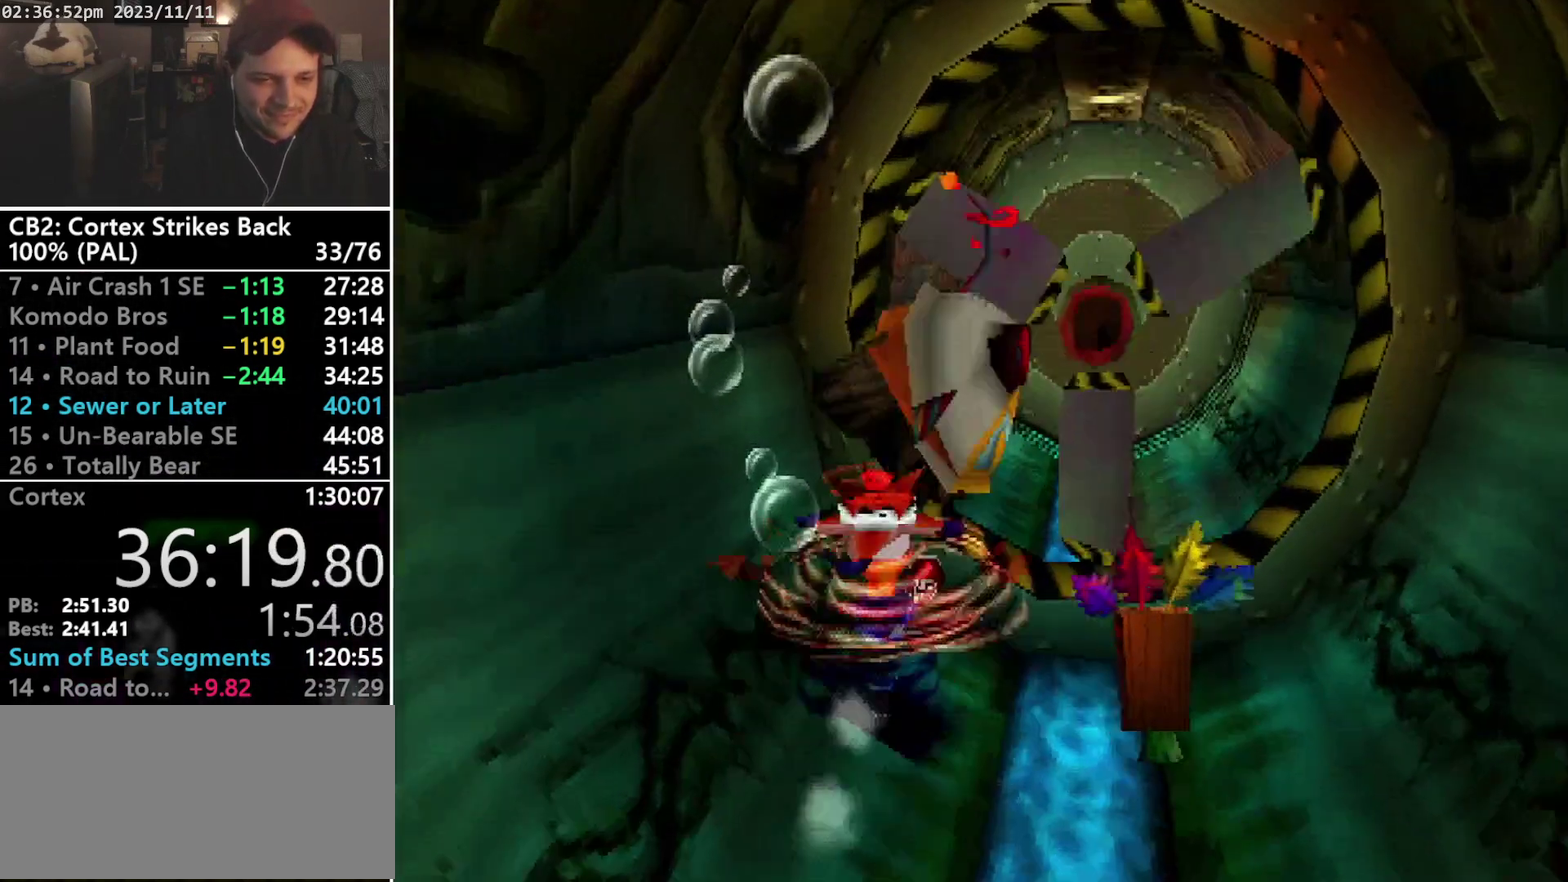
{"buttons": ["DPAD_UP"], "events": [[167, "CROSS", "down"], [300, "CROSS", "up"]]}
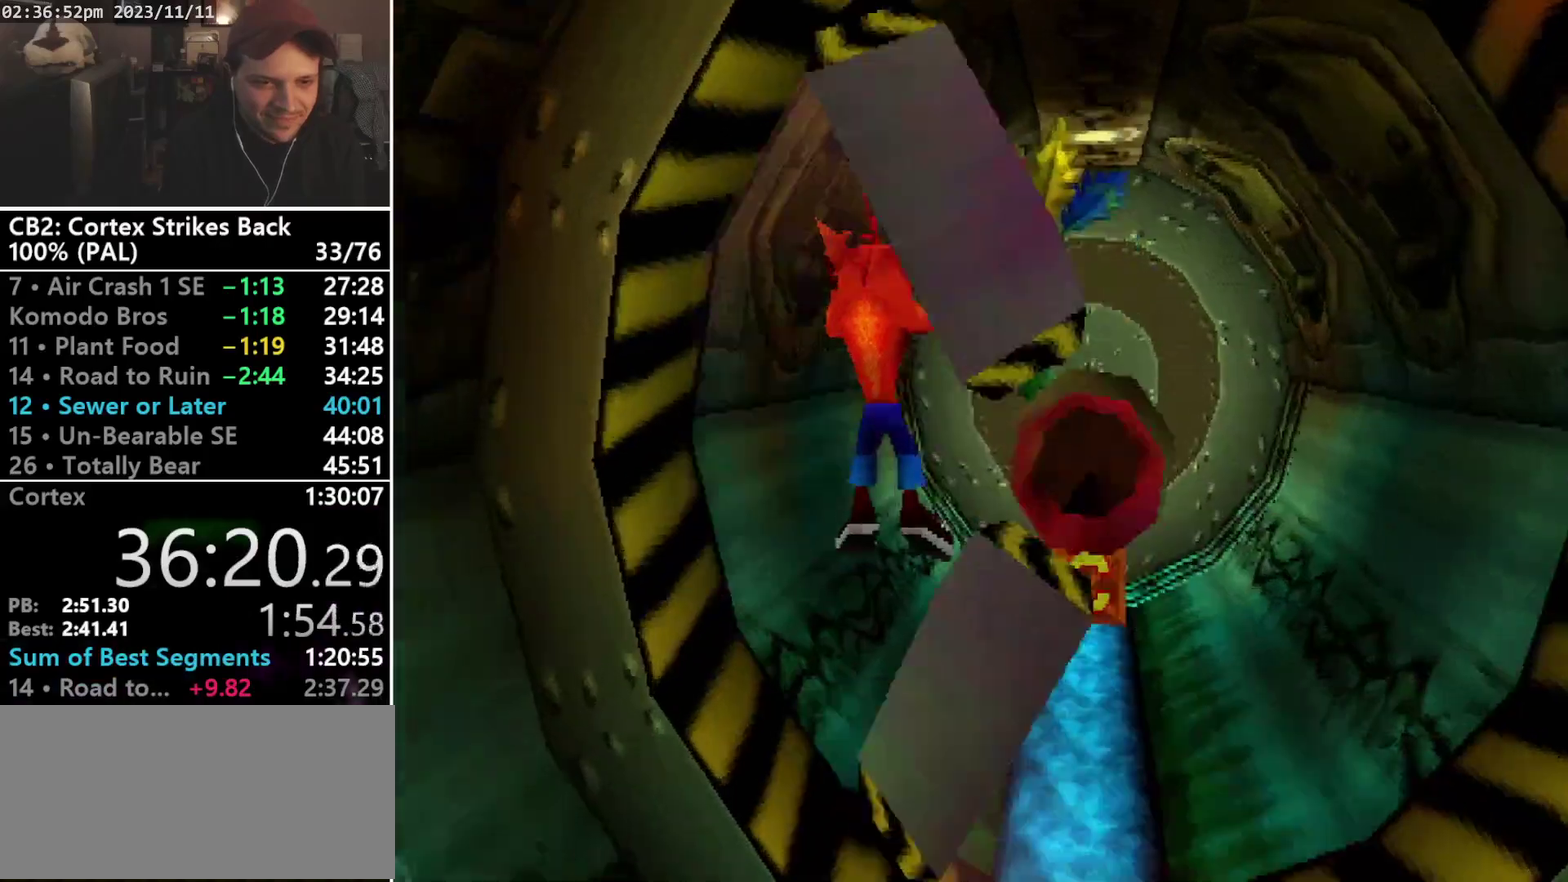
{"buttons": ["SQUARE", "DPAD_UP"], "events": [[200, "DPAD_RIGHT", "down"], [433, "DPAD_RIGHT", "up"], [500, "SQUARE", "down"]]}
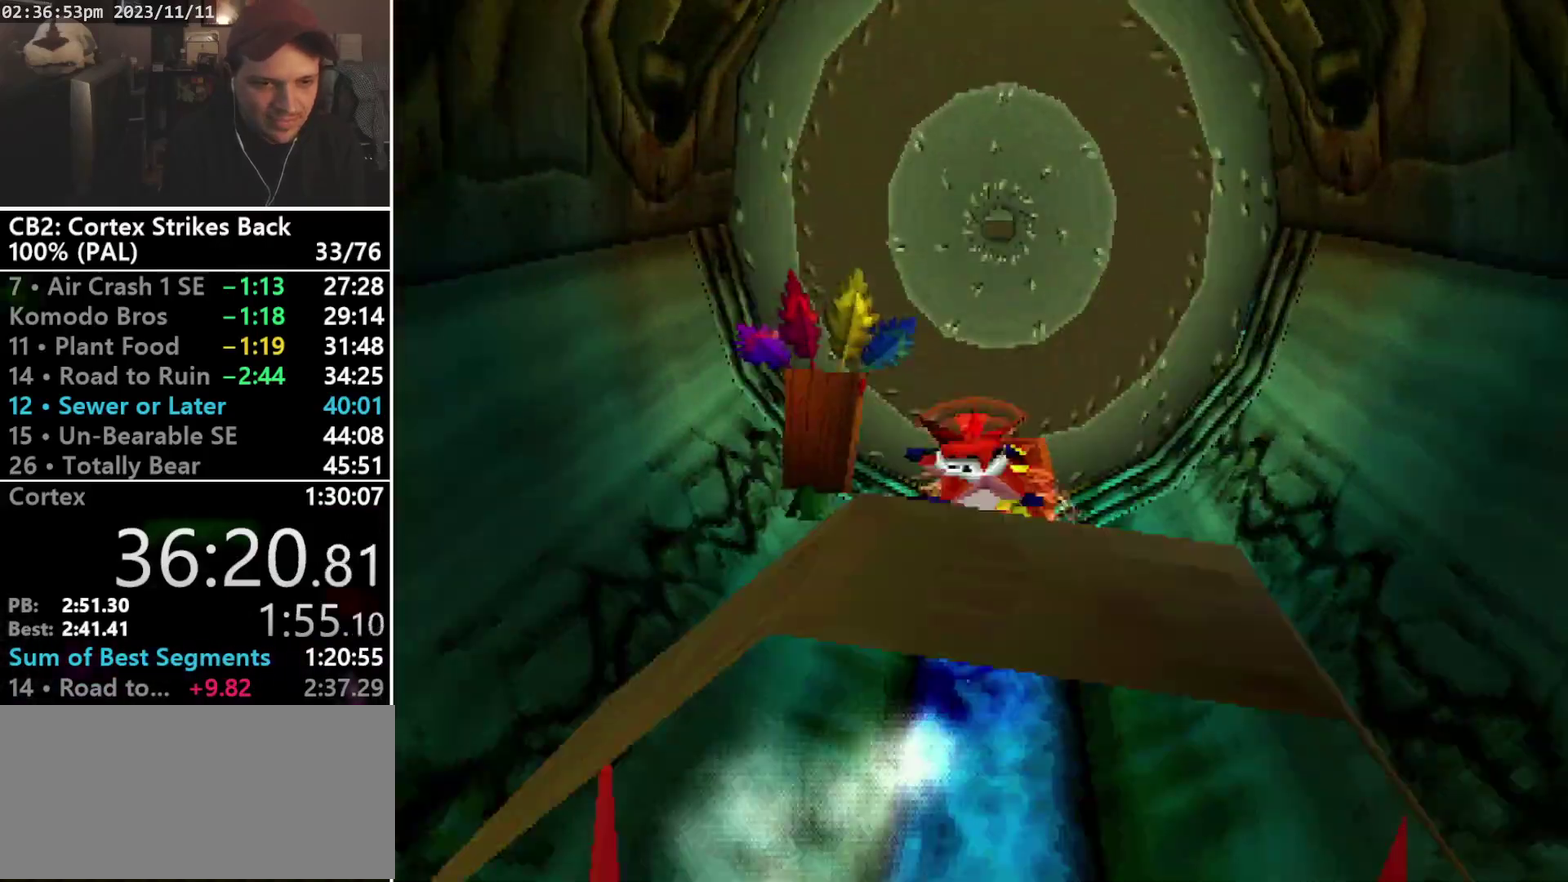
{"buttons": ["CROSS", "DPAD_UP"], "events": [[167, "SQUARE", "up"], [467, "CROSS", "down"]]}
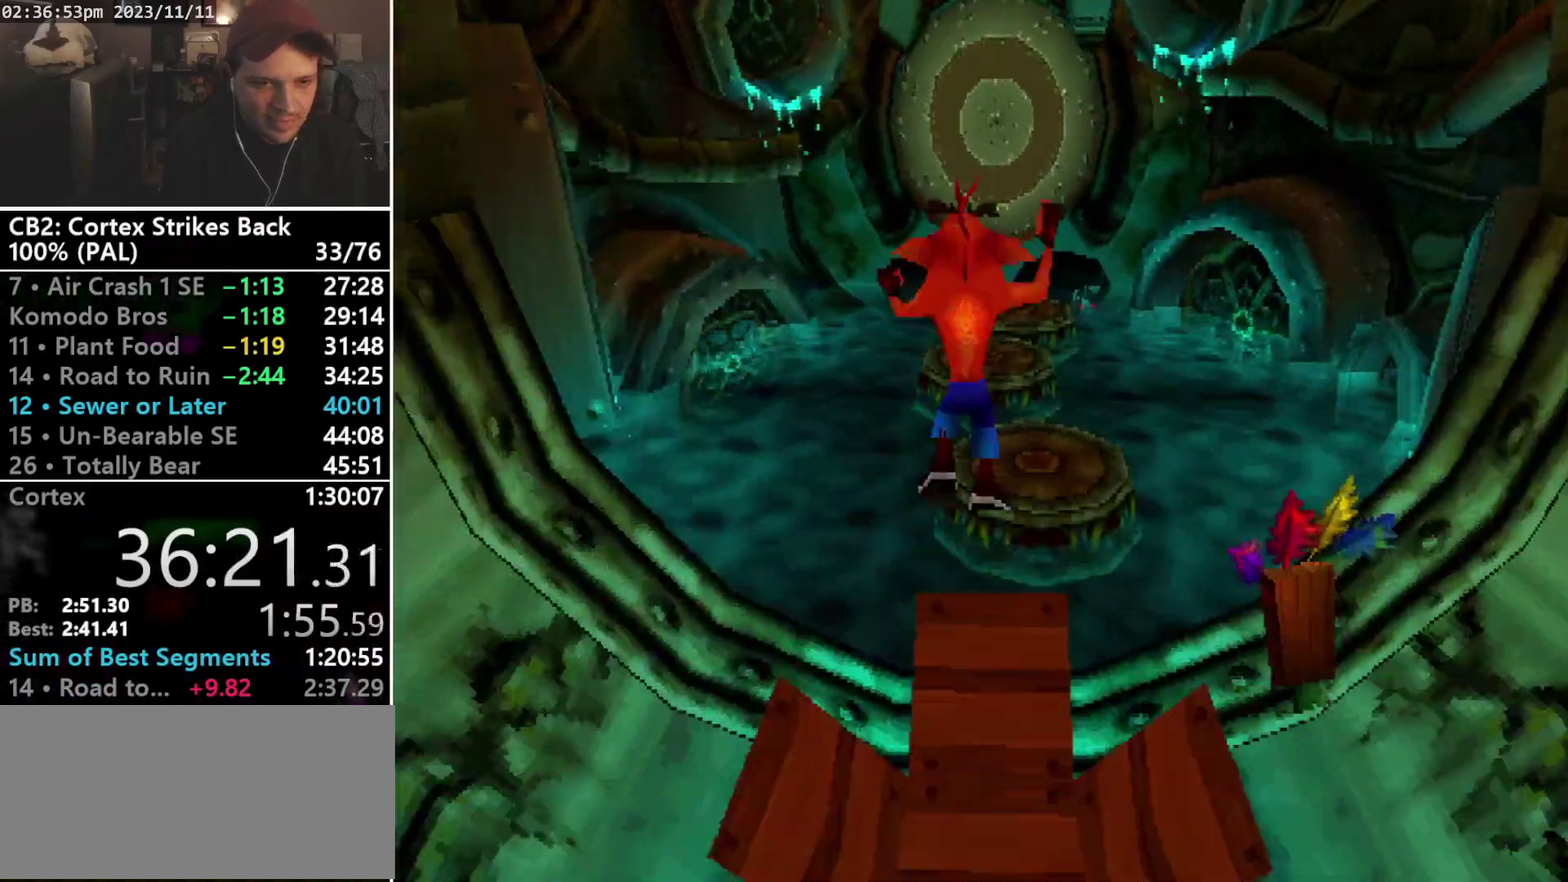
{"buttons": ["DPAD_UP"], "events": [[67, "DPAD_RIGHT", "down"], [100, "CROSS", "up"], [467, "DPAD_RIGHT", "up"]]}
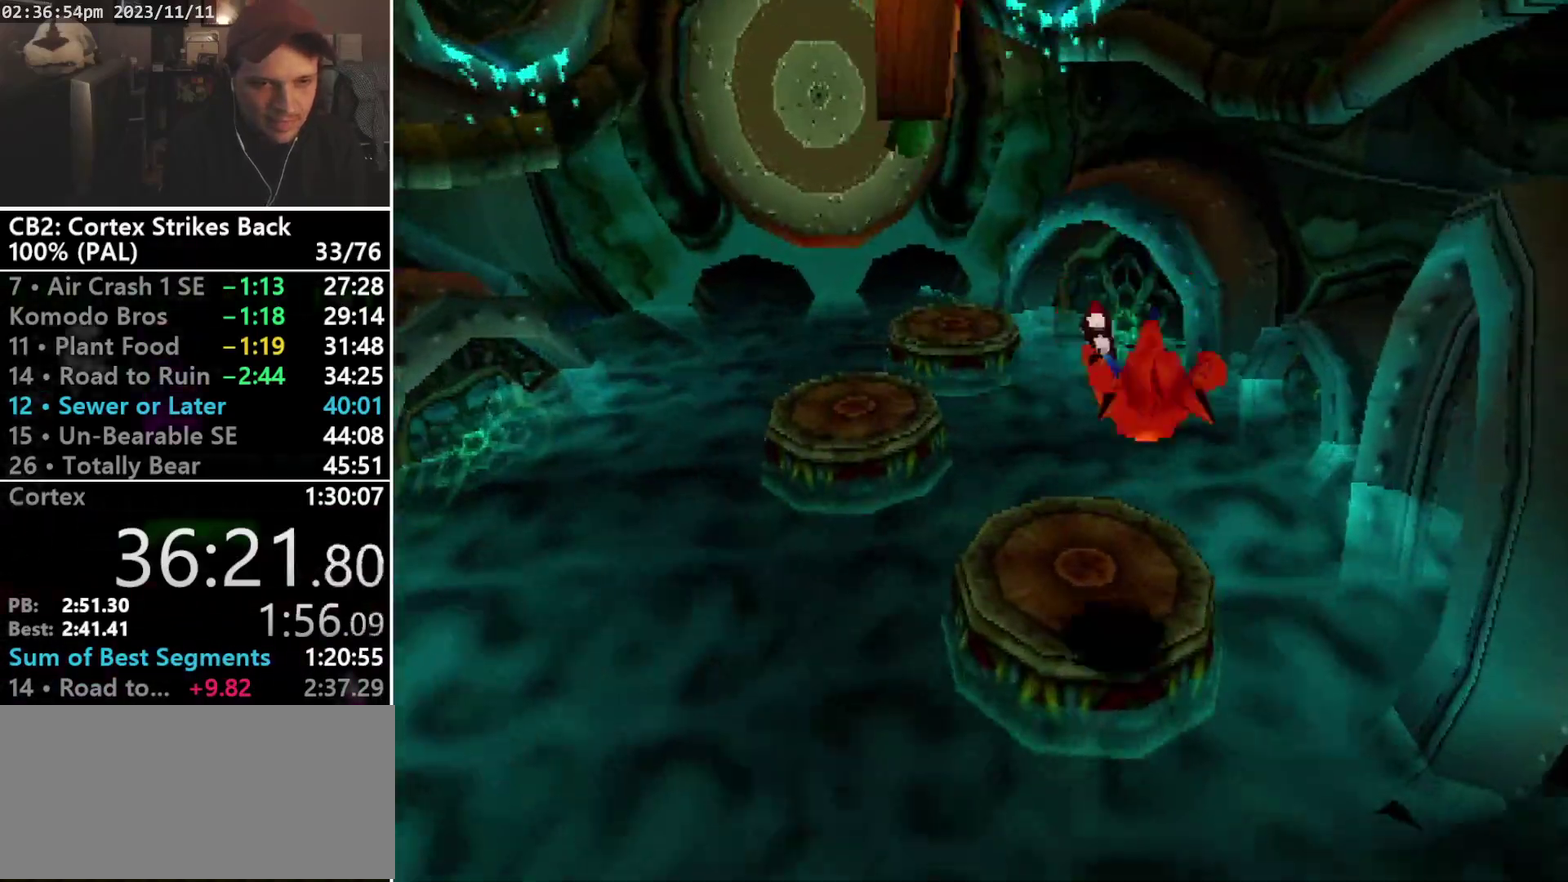
{"buttons": ["DPAD_UP"], "events": [[200, "DPAD_LEFT", "down"], [233, "CROSS", "down"], [300, "CROSS", "up"], [500, "DPAD_LEFT", "up"]]}
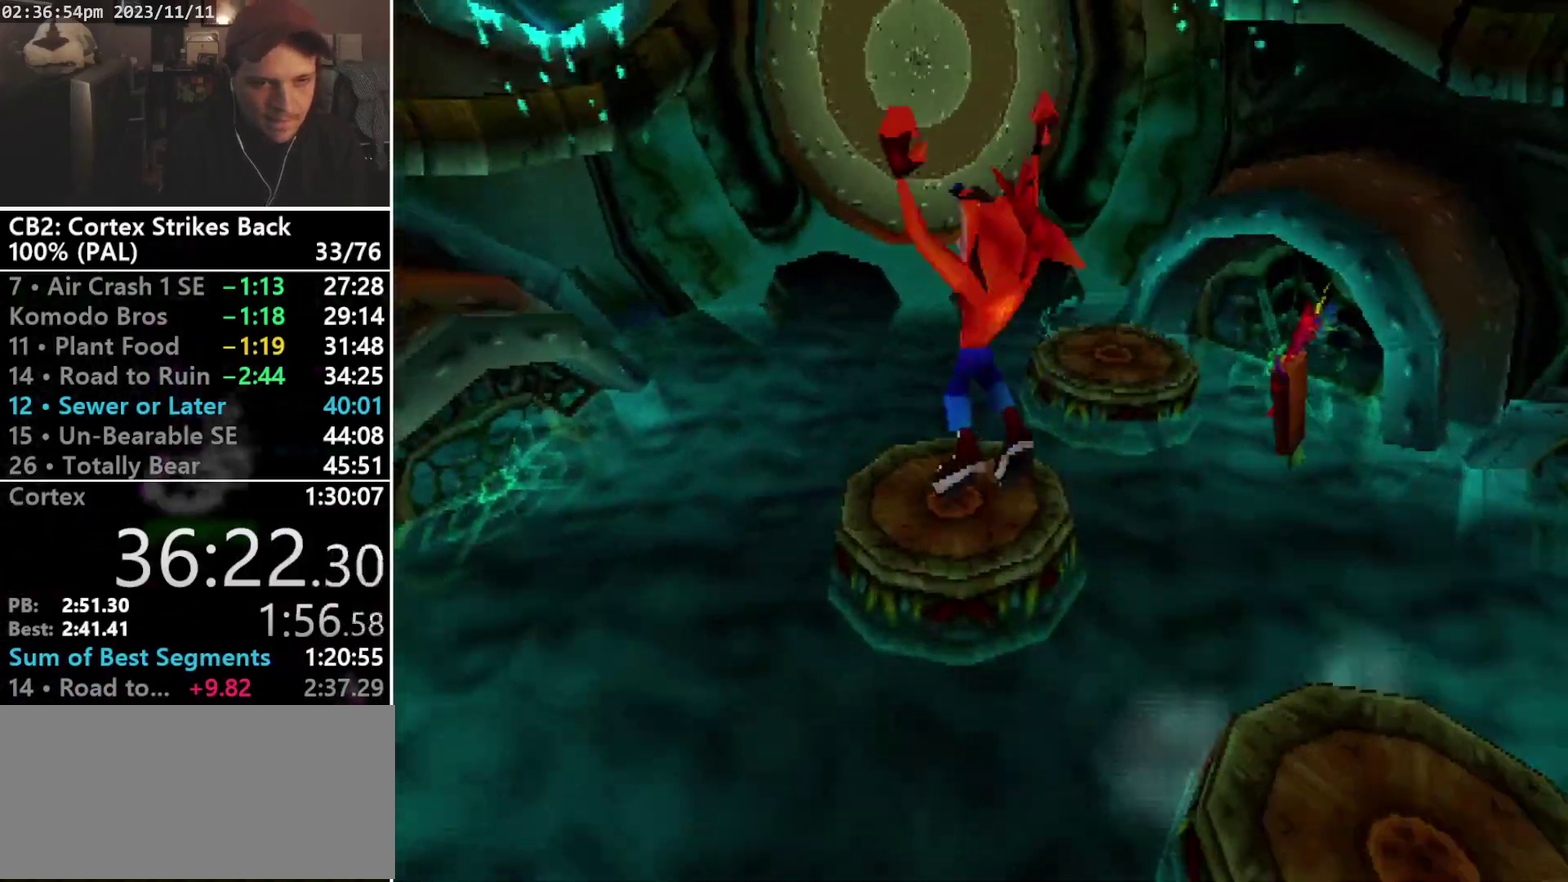
{"buttons": ["DPAD_UP"], "events": [[333, "CROSS", "down"], [433, "CROSS", "up"]]}
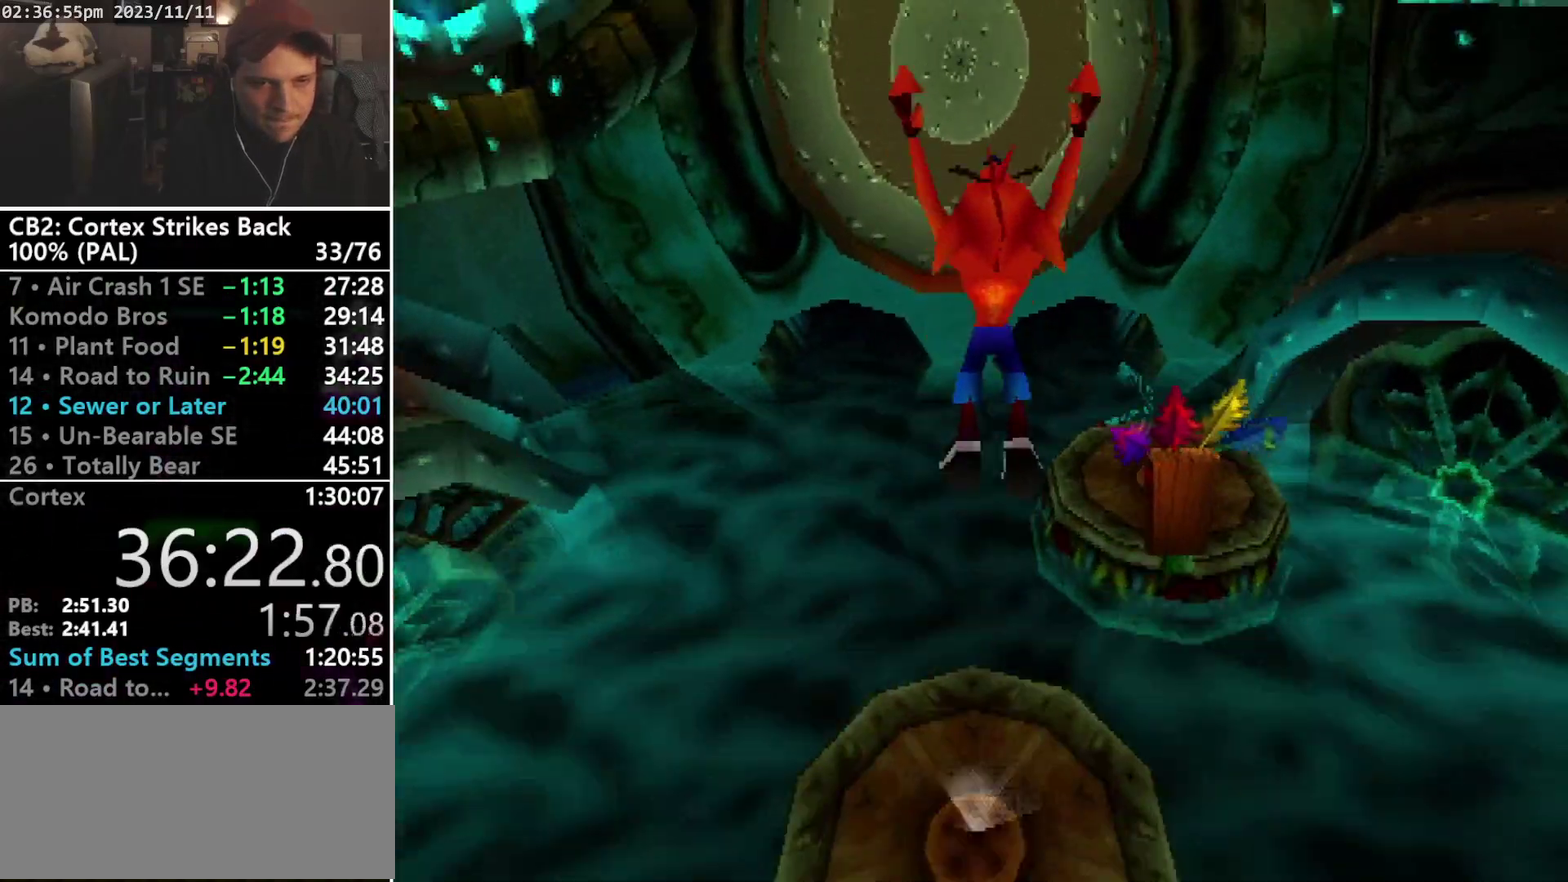
{"buttons": ["CROSS", "DPAD_UP"], "events": [[100, "DPAD_RIGHT", "down"], [200, "DPAD_RIGHT", "up"], [467, "CROSS", "down"]]}
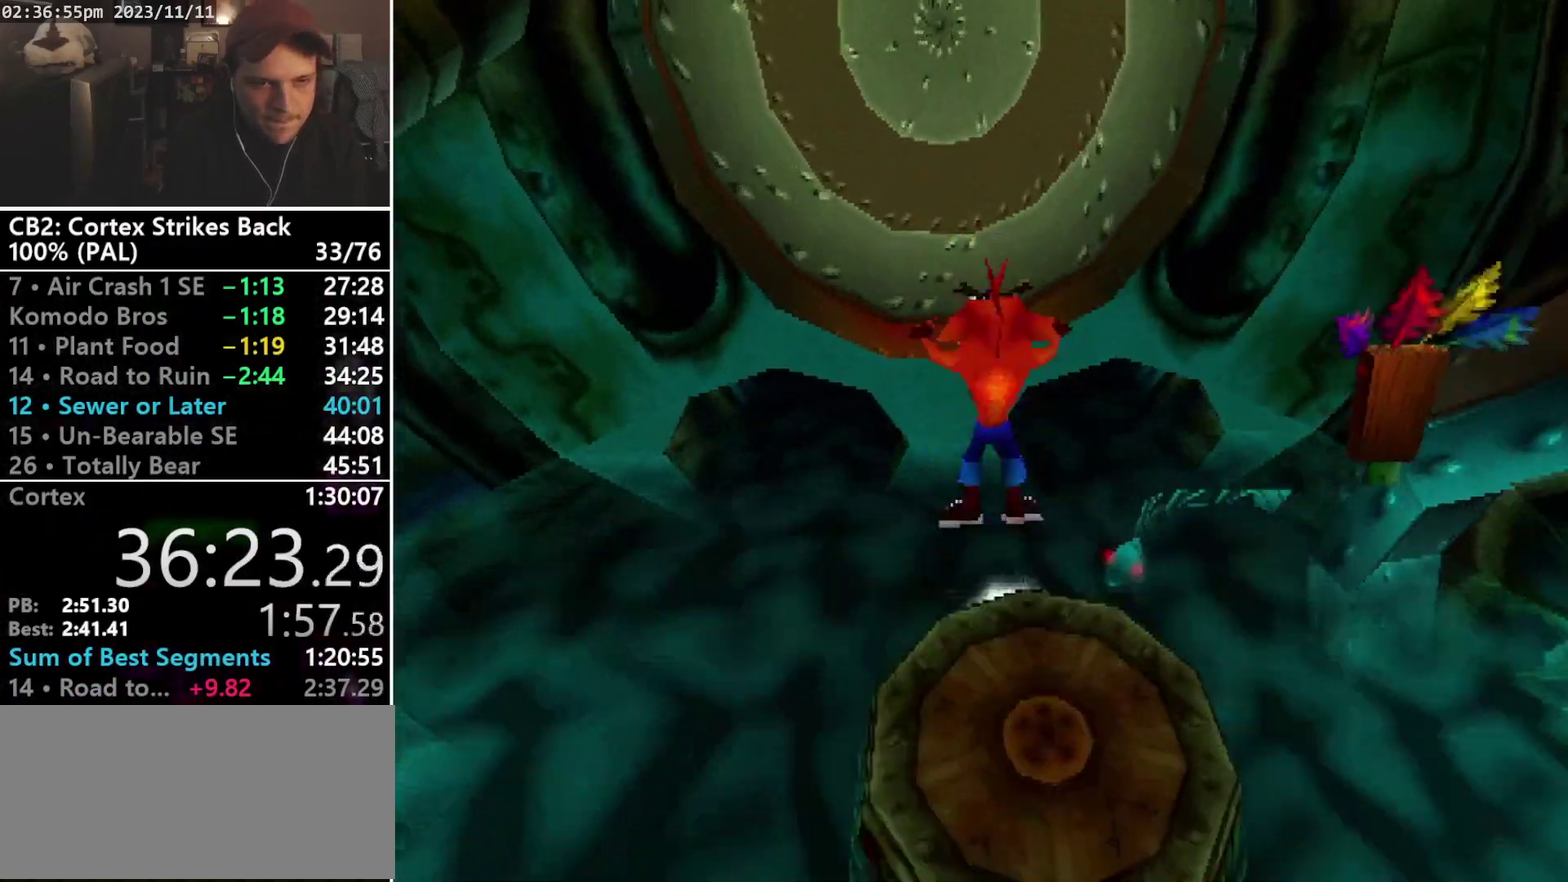
{"buttons": ["DPAD_UP"], "events": [[167, "DPAD_LEFT", "down"], [400, "DPAD_LEFT", "up"], [433, "CROSS", "up"]]}
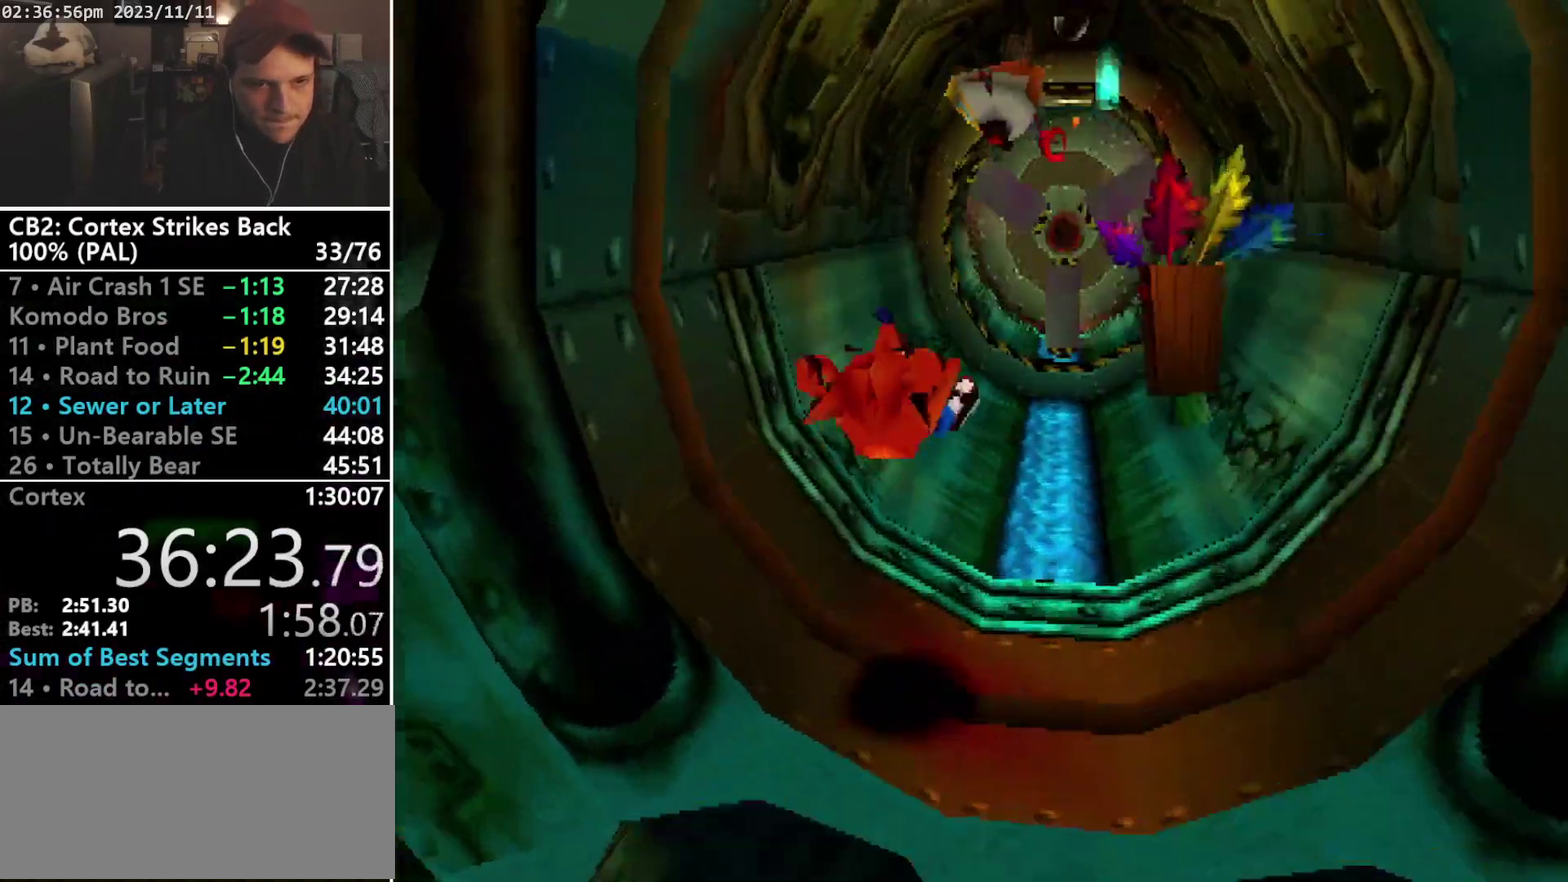
{"buttons": ["DPAD_UP"], "events": []}
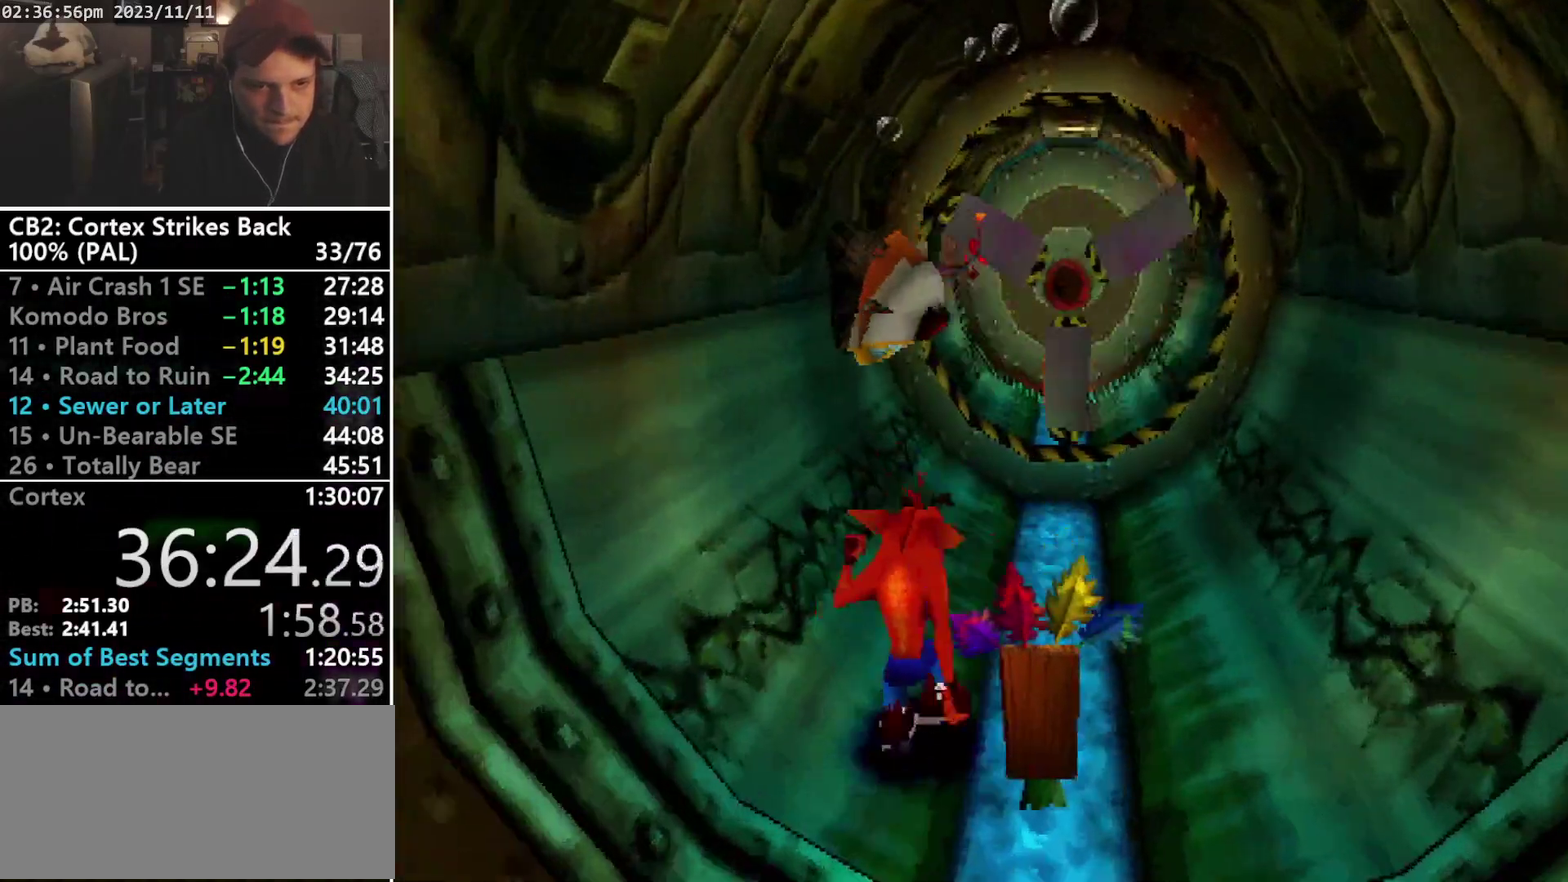
{"buttons": ["SQUARE", "DPAD_UP"], "events": [[333, "SQUARE", "down"]]}
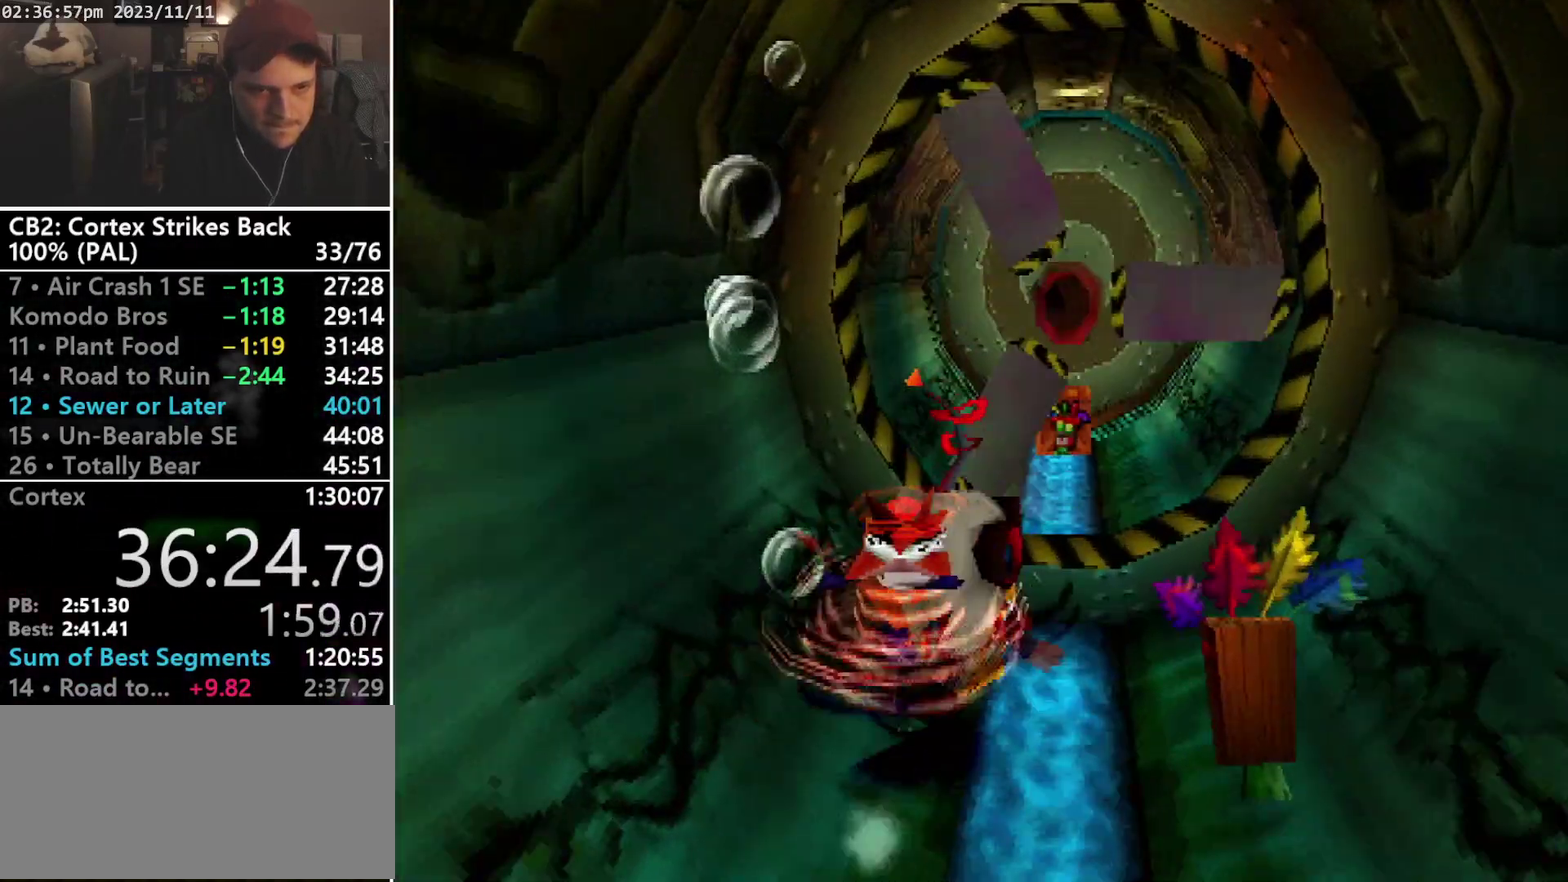
{"buttons": ["DPAD_UP"], "events": [[133, "CROSS", "down"], [400, "CROSS", "up"], [400, "SQUARE", "up"]]}
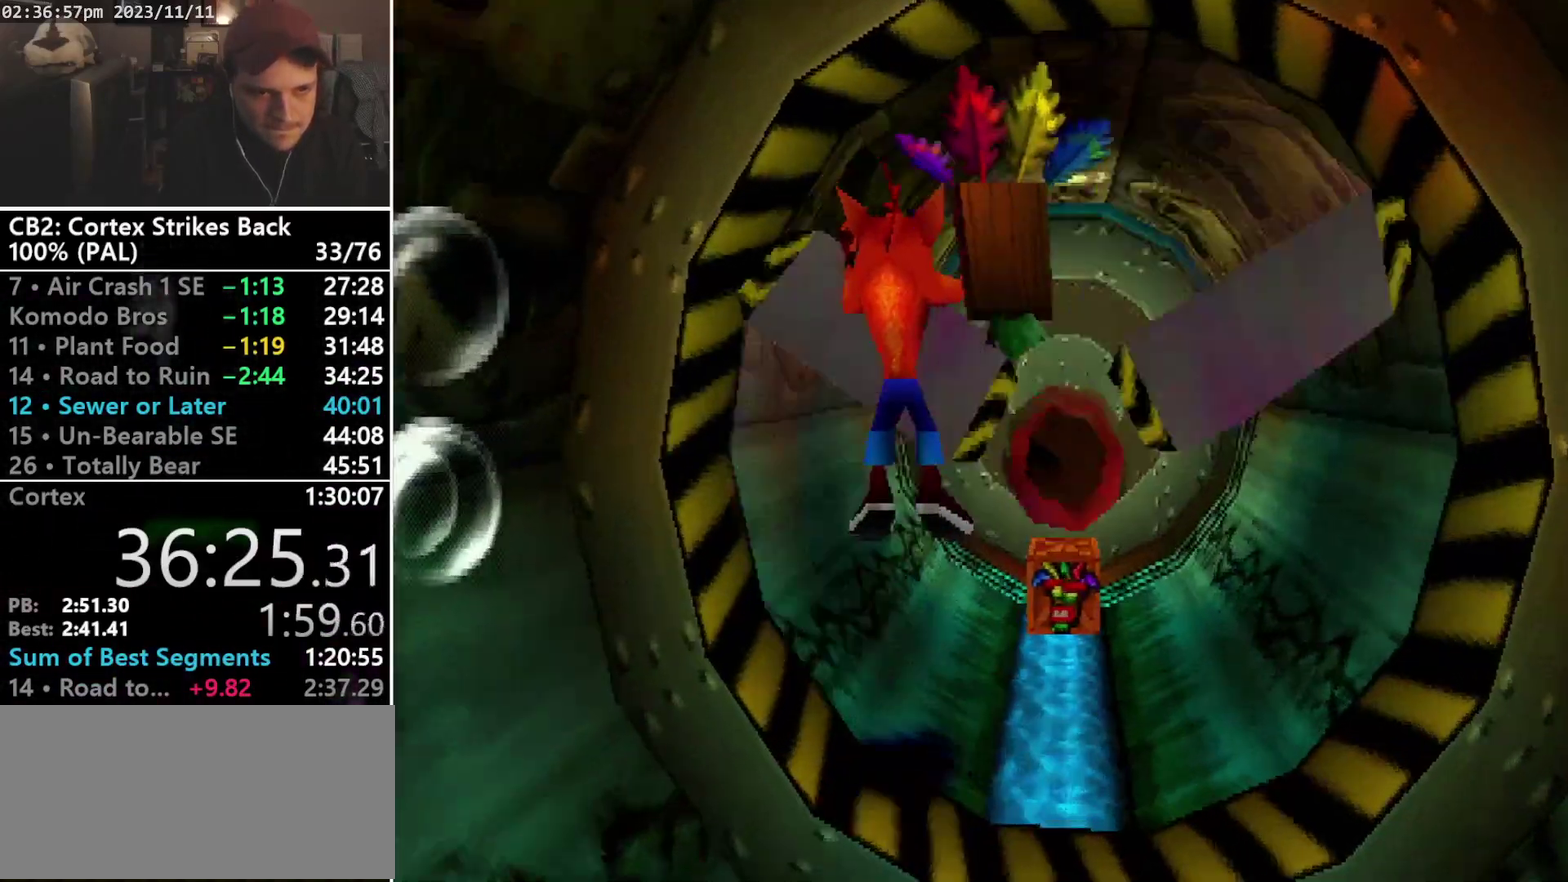
{"buttons": ["DPAD_UP"], "events": [[267, "DPAD_RIGHT", "down"], [400, "DPAD_RIGHT", "up"]]}
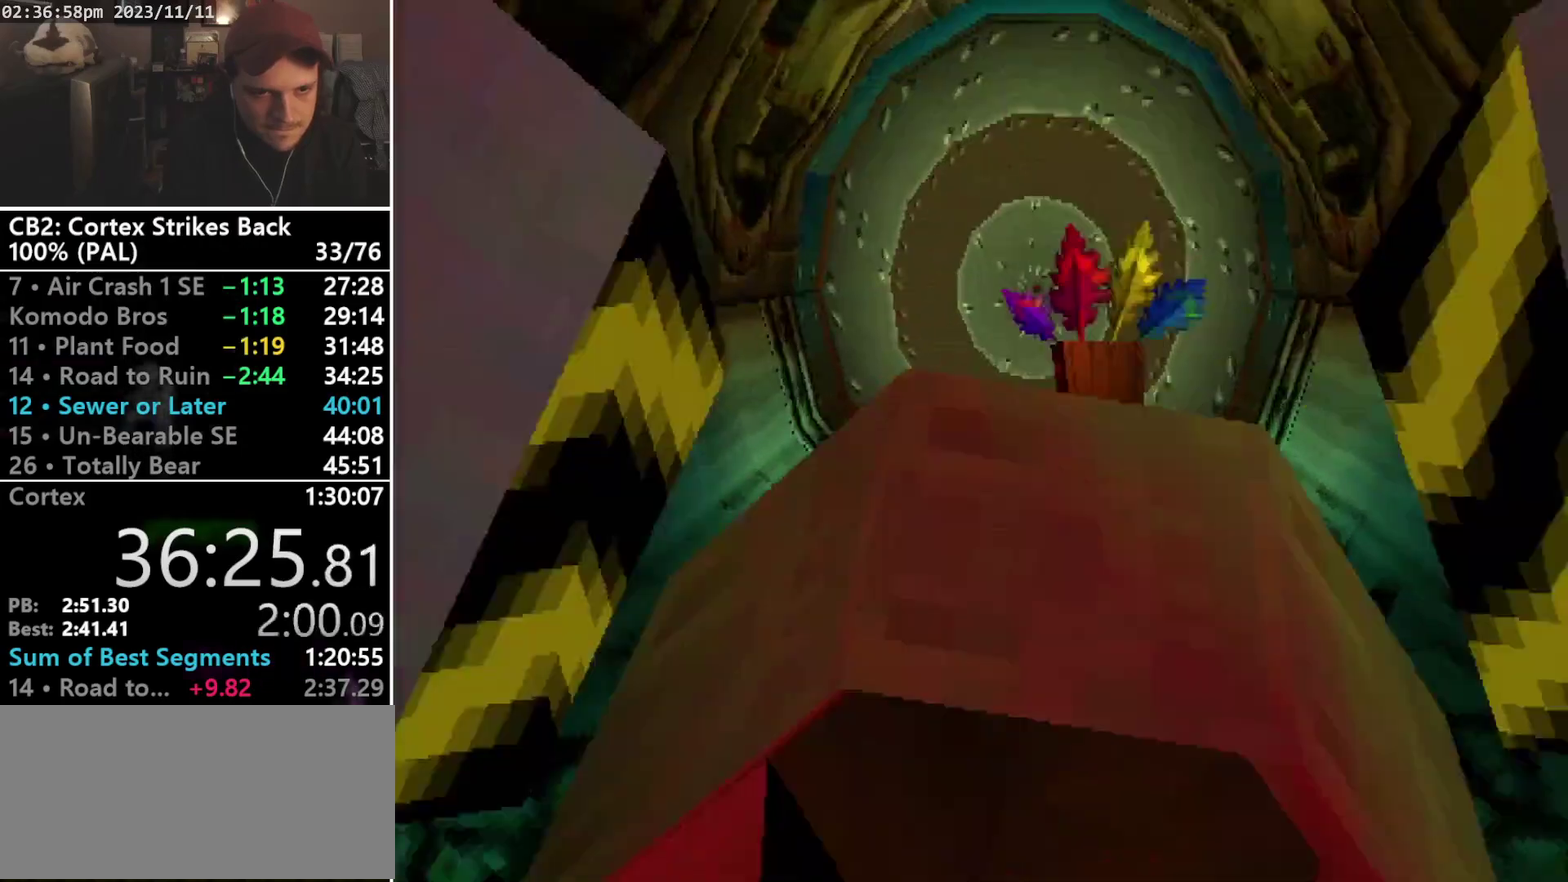
{"buttons": ["DPAD_UP"], "events": [[33, "SQUARE", "down"], [167, "SQUARE", "up"]]}
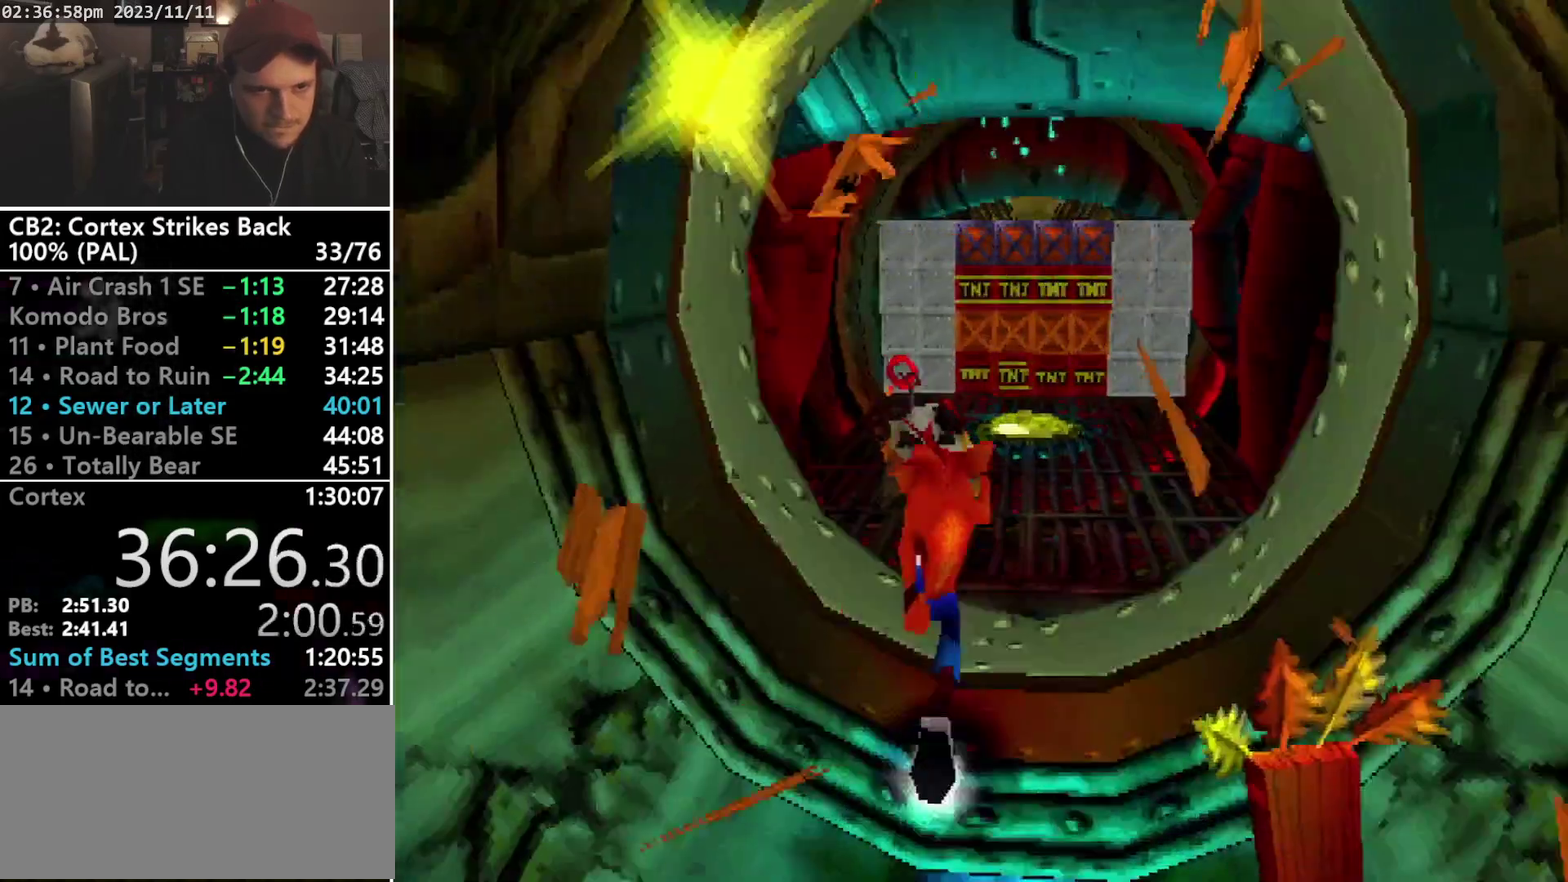
{"buttons": ["R1", "DPAD_UP"], "events": [[400, "R1", "down"]]}
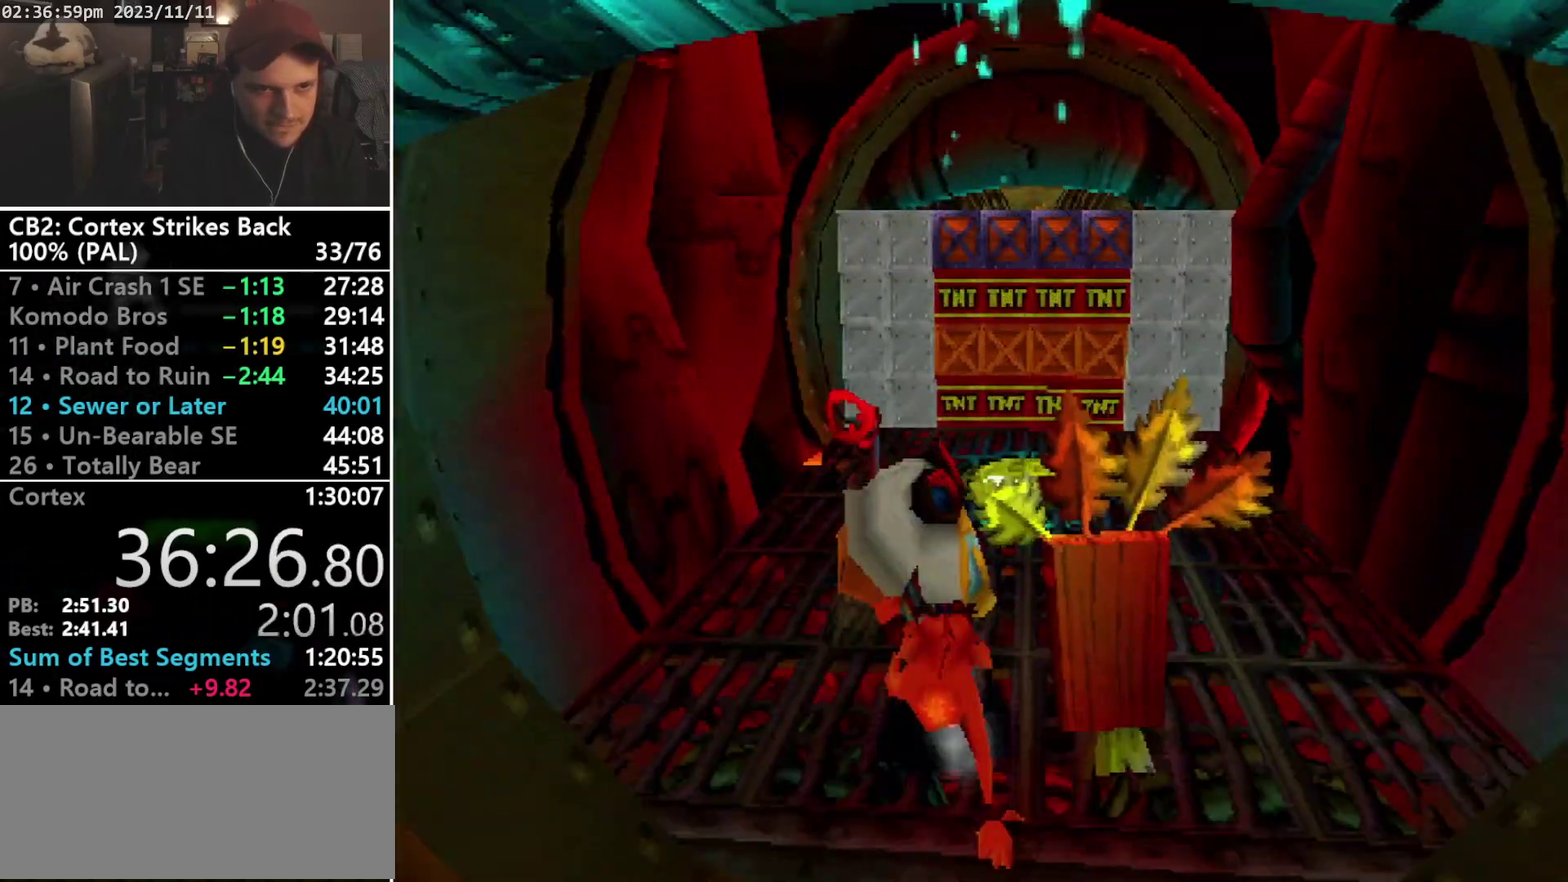
{"buttons": [], "events": [[33, "R1", "up"], [167, "DPAD_UP", "up"]]}
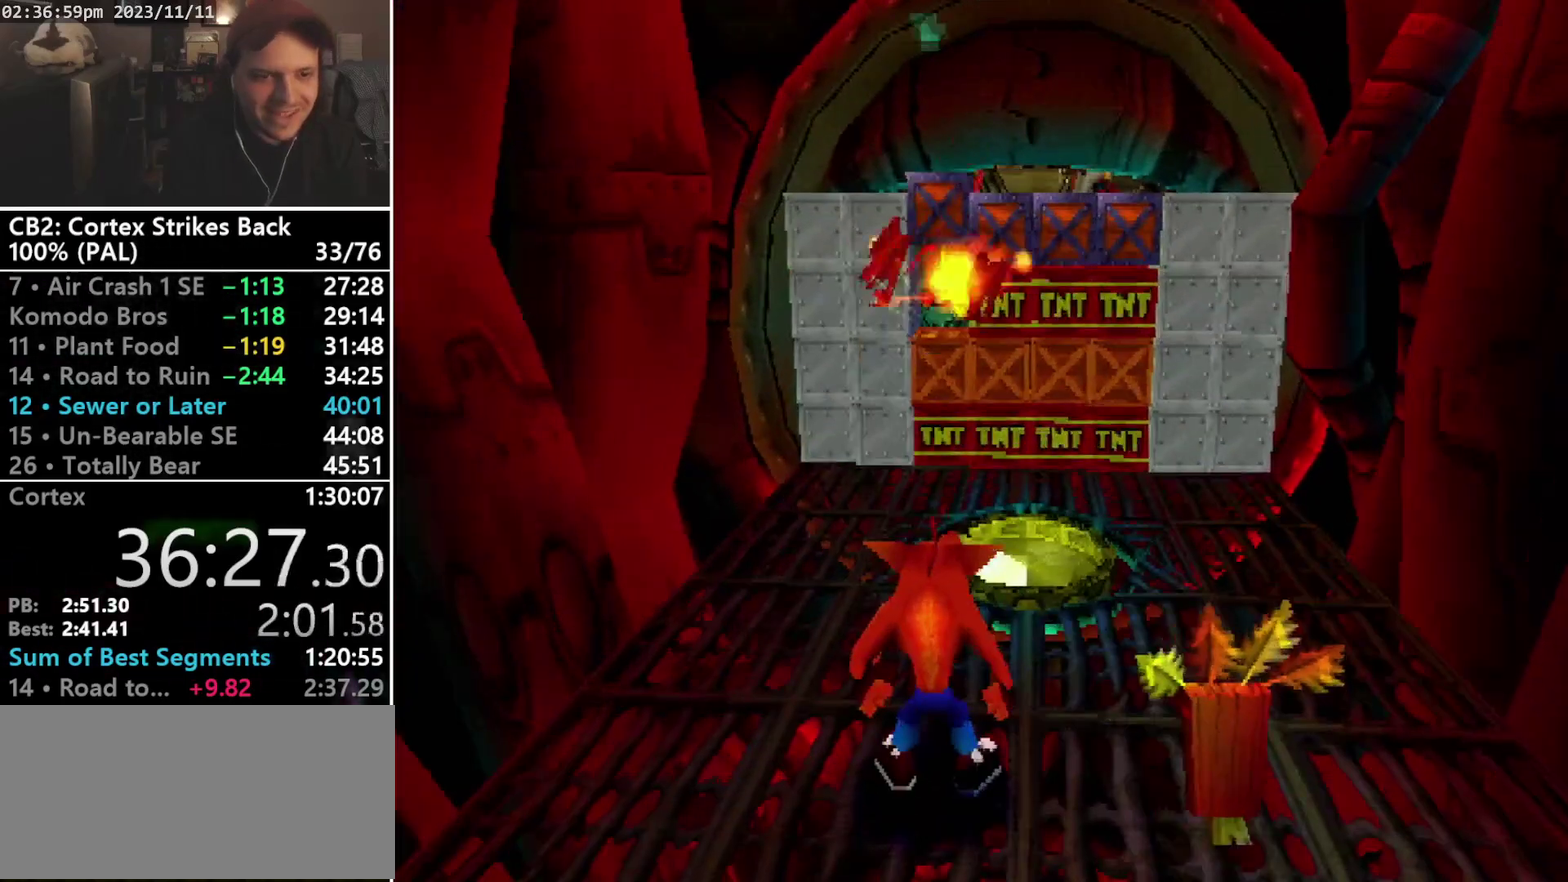
{"buttons": ["DPAD_LEFT"], "events": [[333, "DPAD_LEFT", "down"]]}
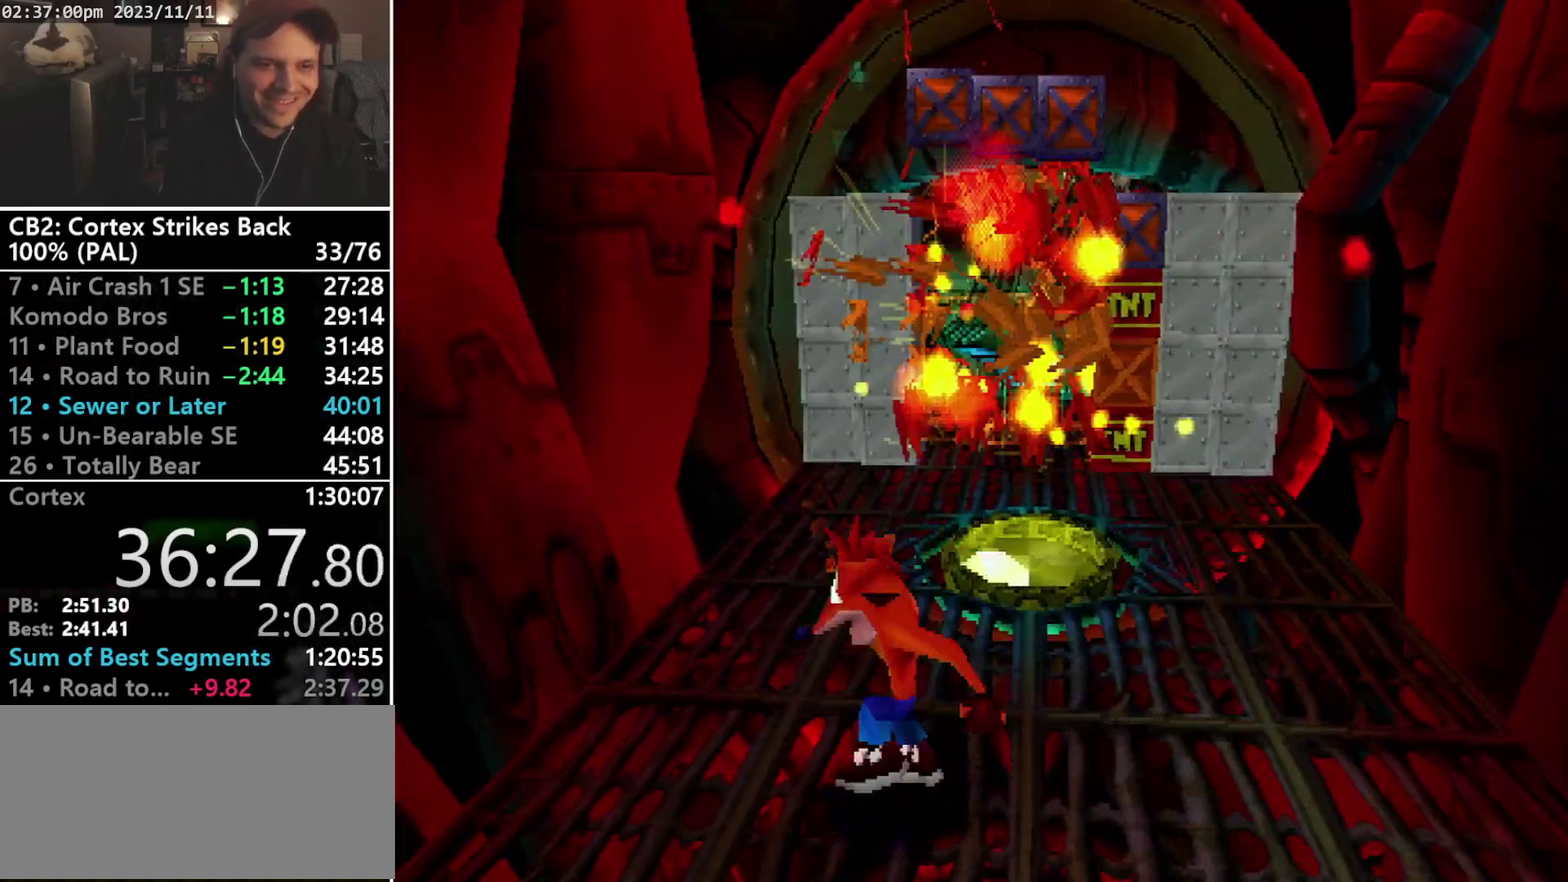
{"buttons": [], "events": [[133, "DPAD_LEFT", "up"], [333, "CROSS", "down"], [433, "CROSS", "up"]]}
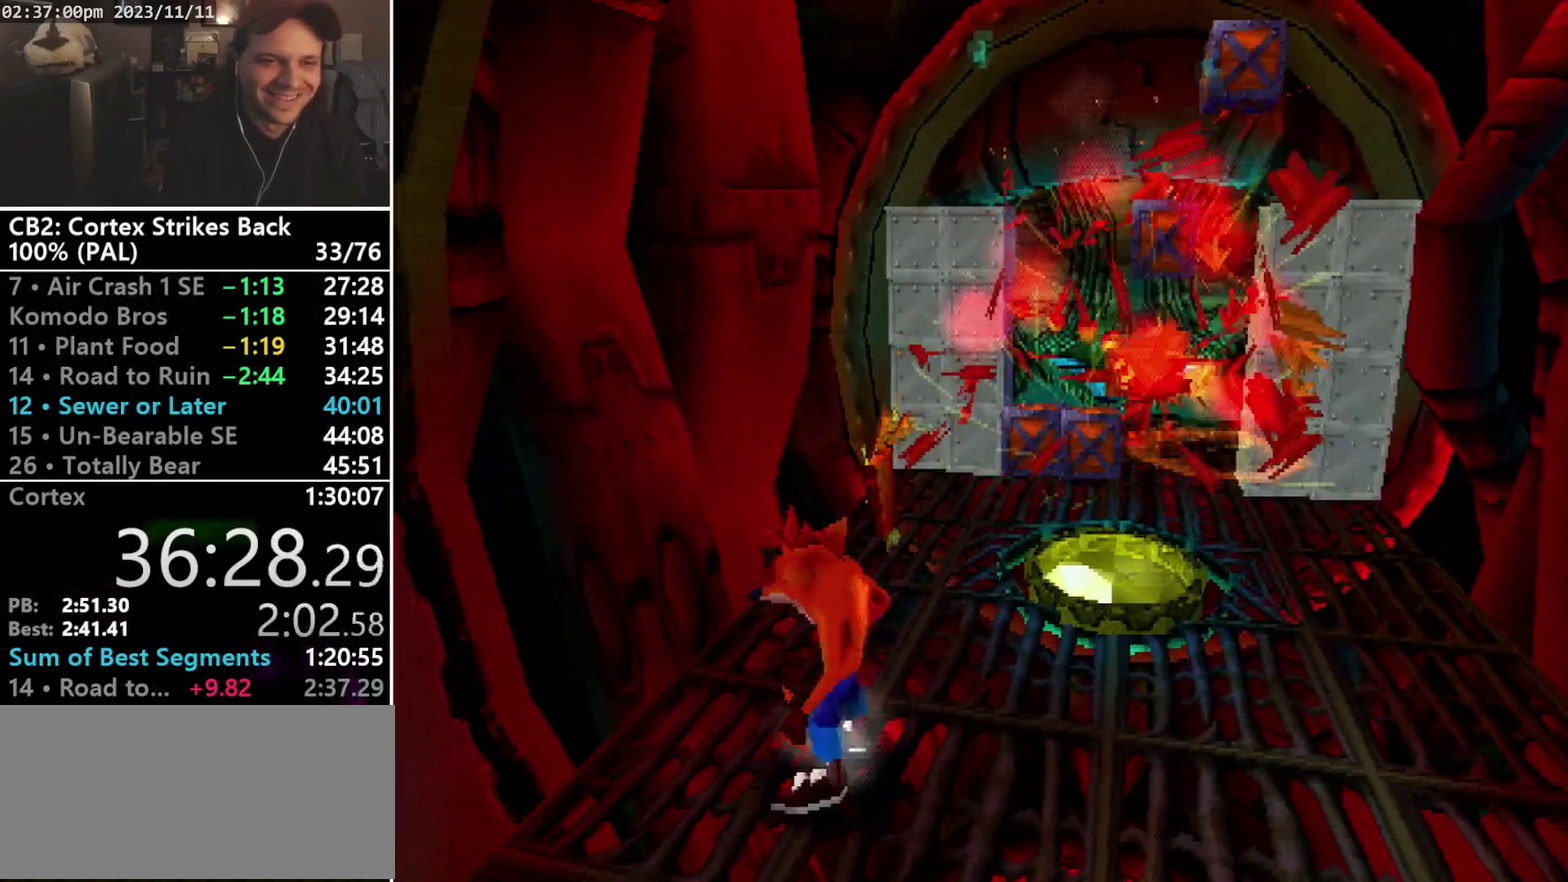
{"buttons": ["DPAD_UP"], "events": [[100, "DPAD_UP", "down"], [333, "DPAD_LEFT", "down"], [433, "DPAD_LEFT", "up"]]}